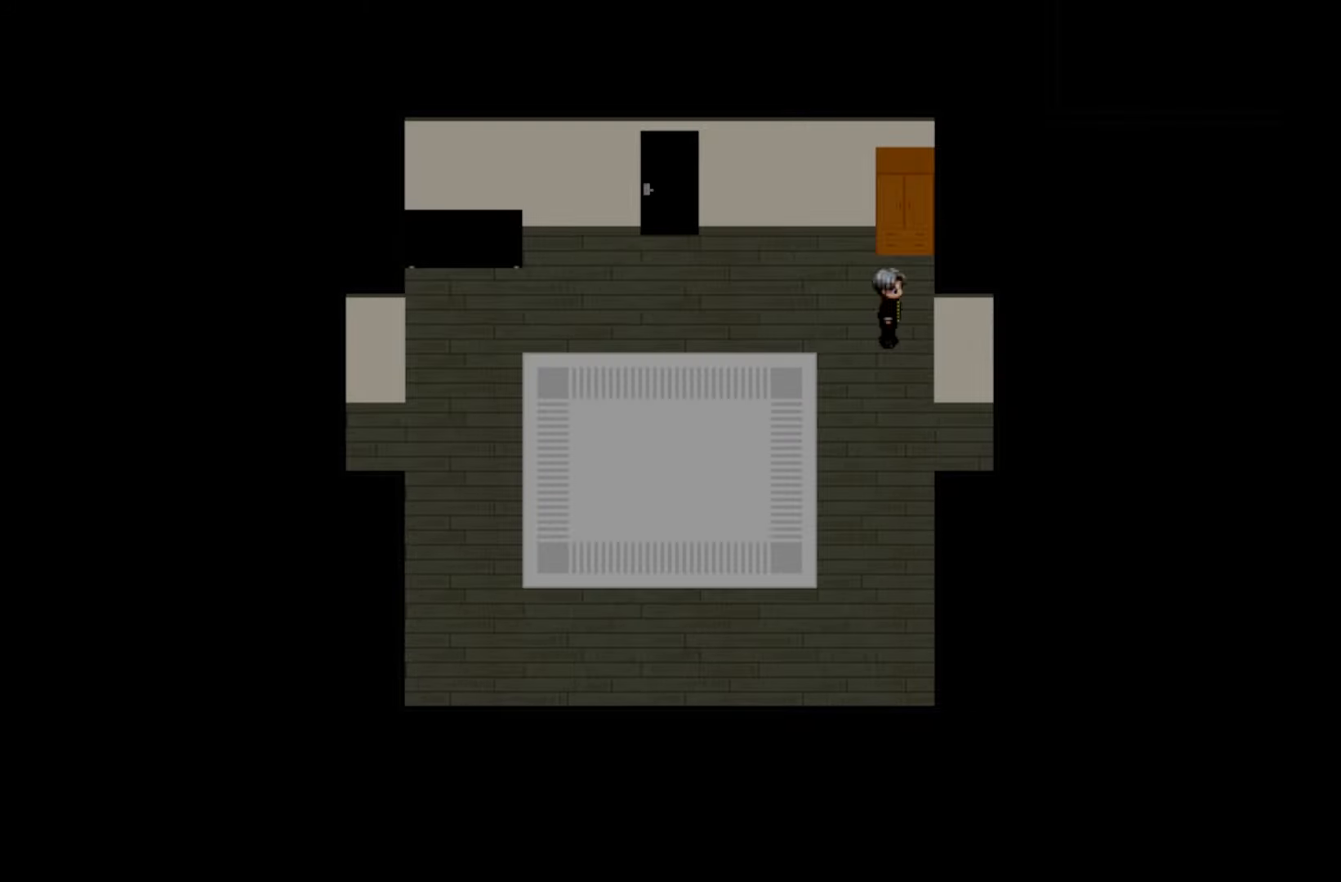
Gameplay with keyboard and mouse; each line is a JSON object with the keys and mouse buttons held at the frame after it. "events" lists presses ("down") and releases ("up") of "1", "2", "3", "4", "5", "6", "7", "a", "d", "e", "q", "r", "s", "space", "w" and "mouse_left" between this image and that frame as [ms after this image, input, new state], when the widget could be followed in between. "mouse_left" = the "left" button of the "mouse" list. No other keys are recorded. Not read: mouse_move.
{"keys": [], "mouse": [], "events": [[250, "space", "down"], [383, "space", "up"]]}
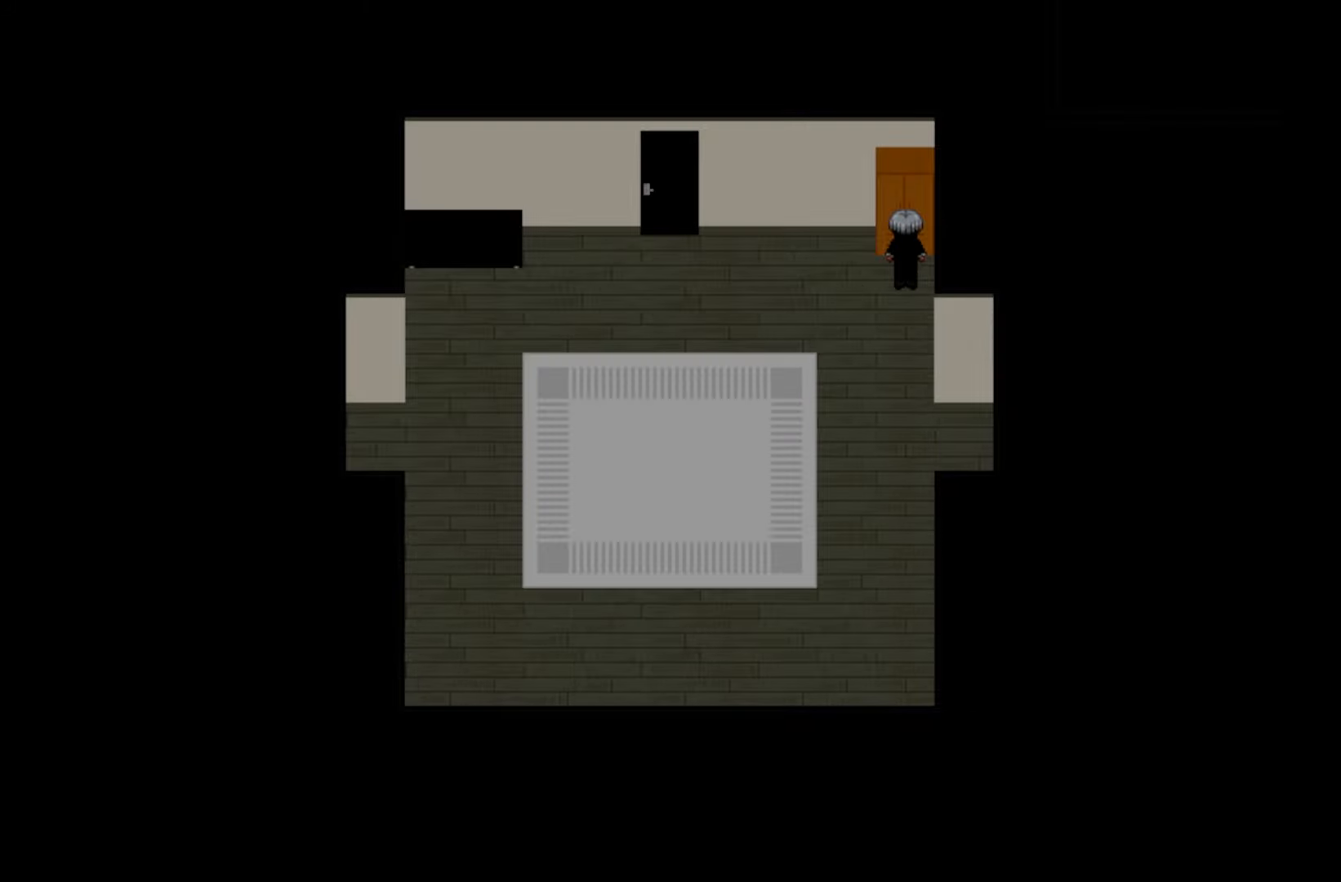
{"keys": ["space"], "mouse": [], "events": [[100, "space", "down"], [250, "space", "up"], [300, "space", "down"], [400, "space", "up"], [483, "space", "down"]]}
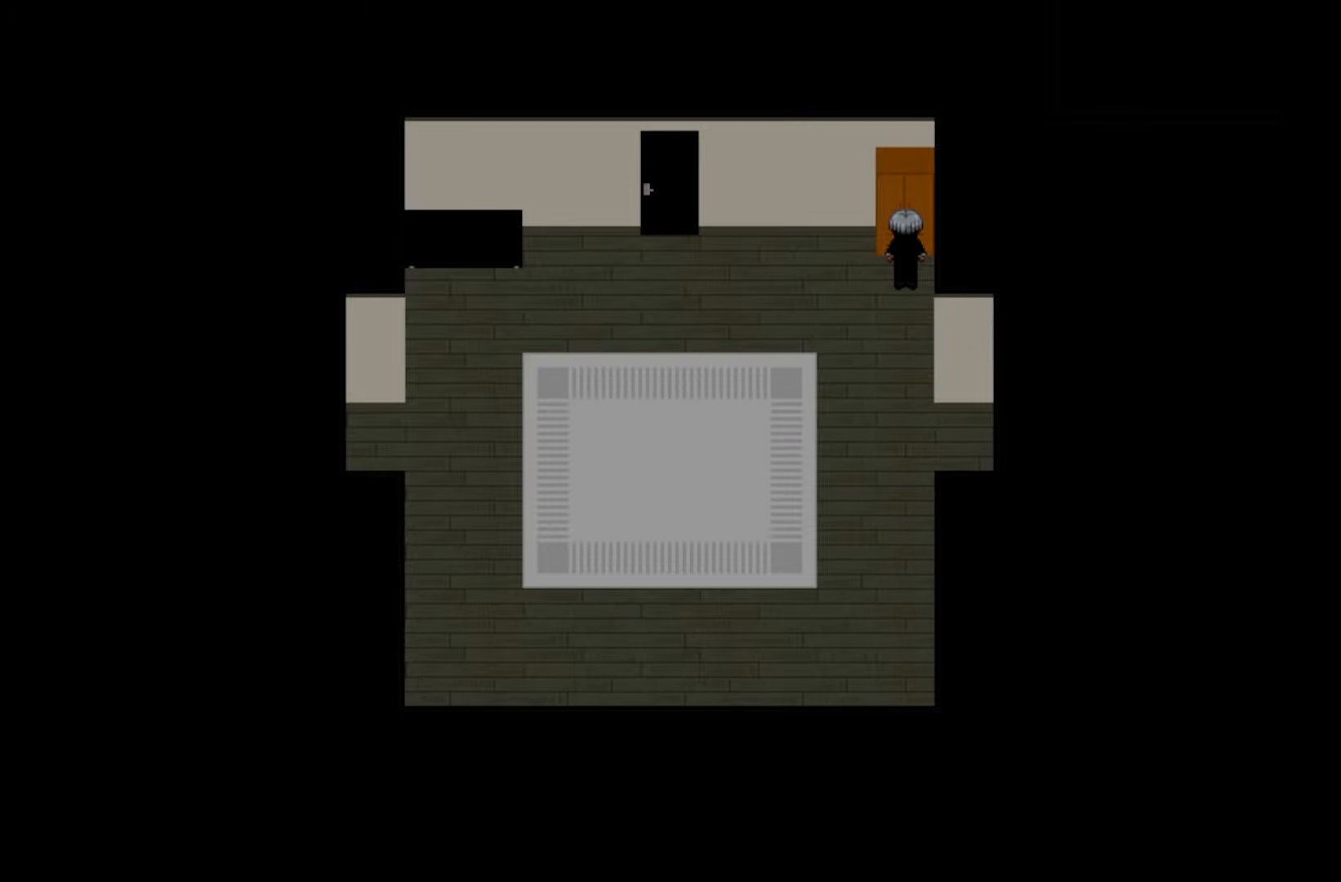
{"keys": [], "mouse": [], "events": [[83, "space", "up"], [167, "space", "down"], [283, "space", "up"], [400, "space", "down"], [500, "space", "up"]]}
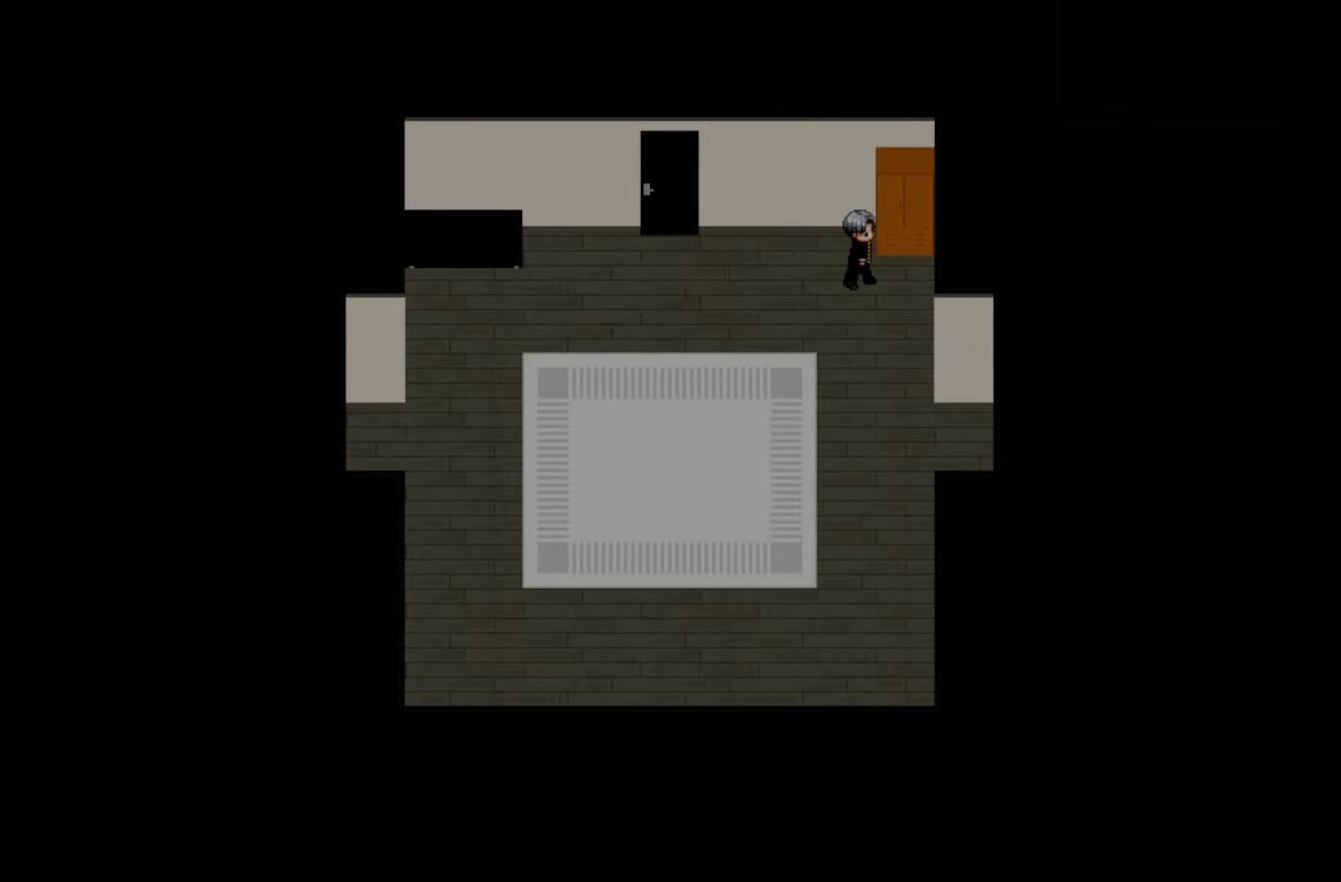
{"keys": ["space"], "mouse": [], "events": [[267, "space", "down"], [383, "space", "up"], [467, "space", "down"]]}
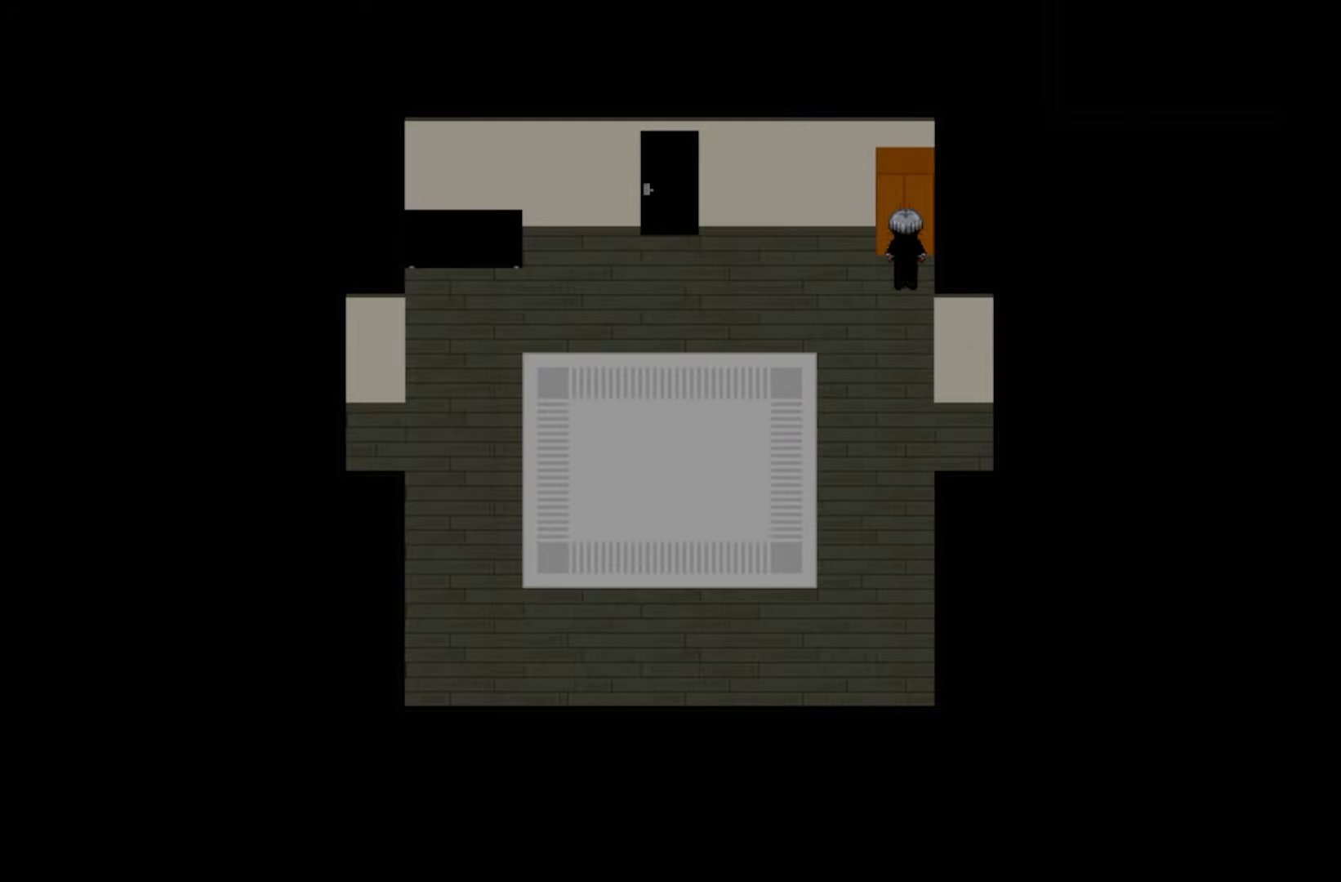
{"keys": ["space"], "mouse": [], "events": [[50, "space", "up"], [150, "space", "down"], [217, "space", "up"], [300, "space", "down"], [367, "space", "up"], [433, "space", "down"]]}
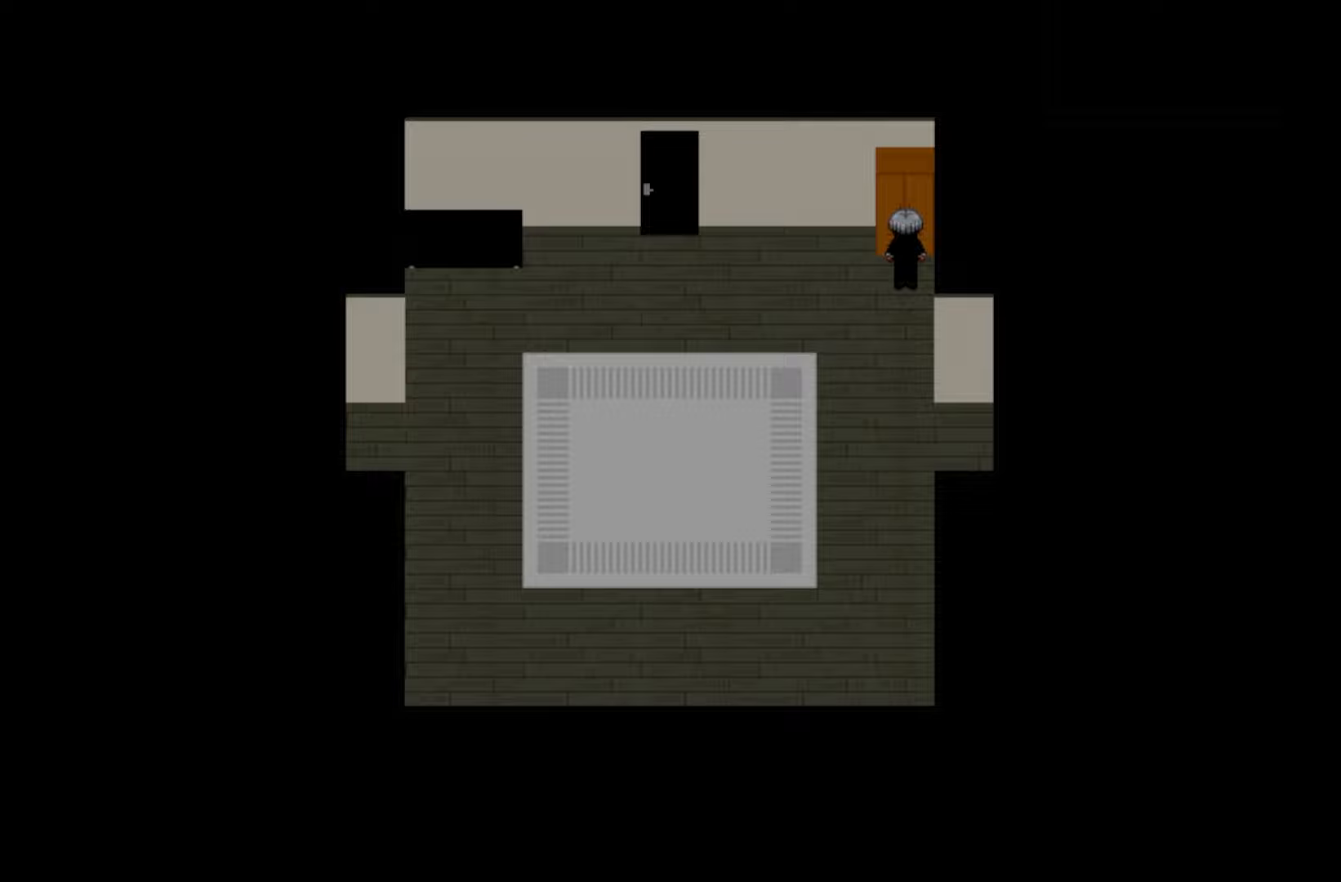
{"keys": [], "mouse": [], "events": [[17, "space", "up"], [83, "space", "down"], [167, "space", "up"], [250, "space", "down"], [300, "space", "up"], [383, "space", "down"], [483, "space", "up"]]}
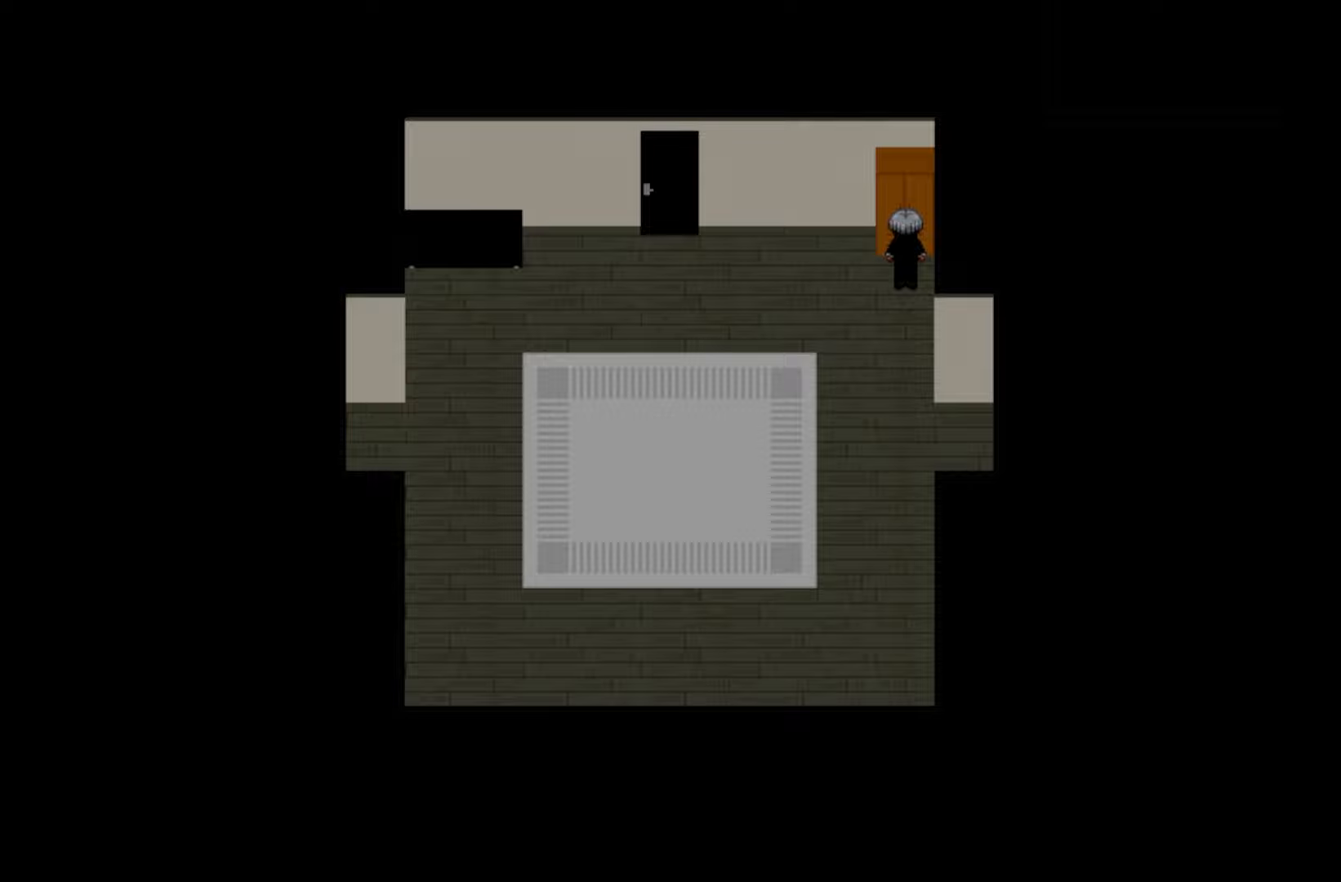
{"keys": [], "mouse": [], "events": []}
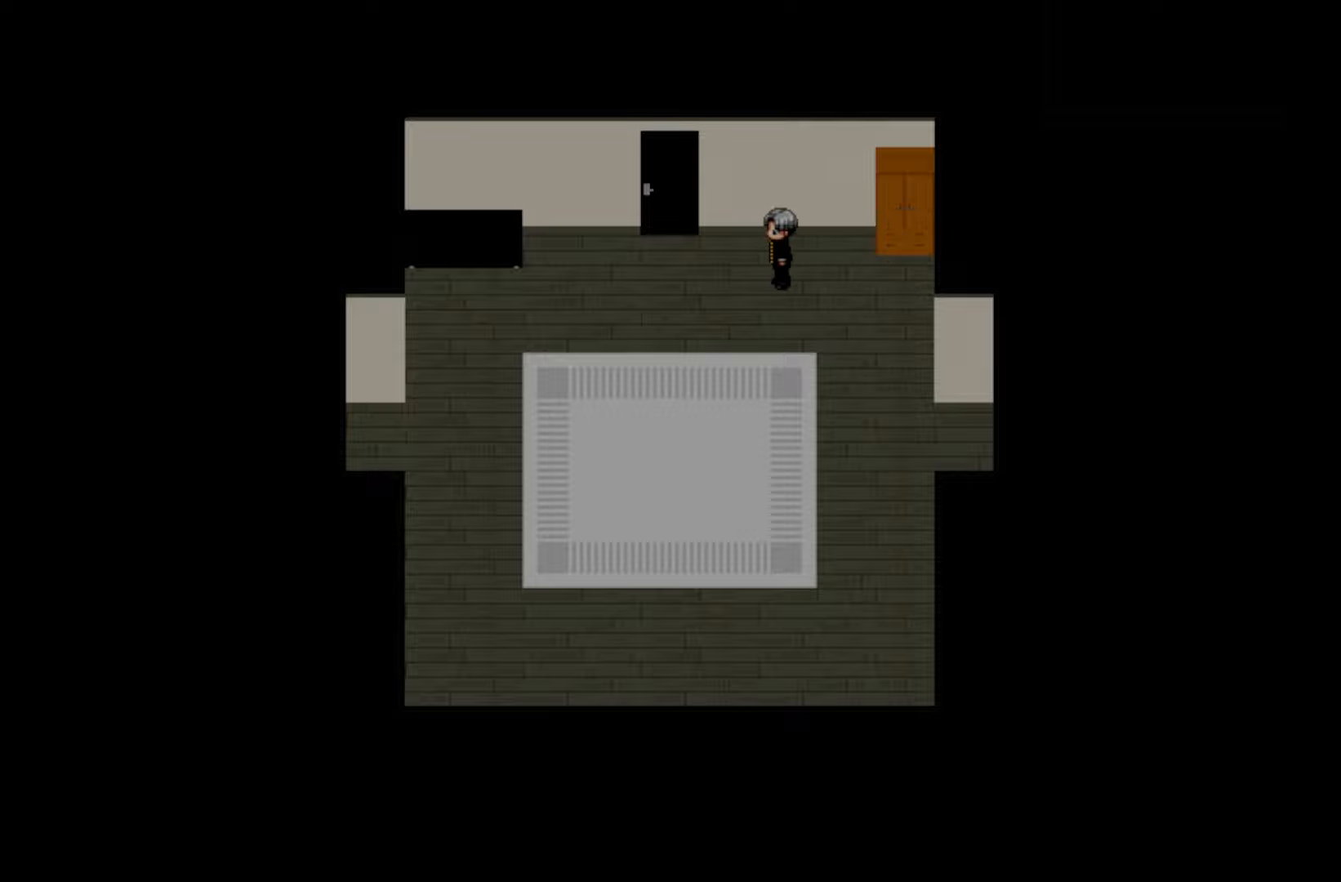
{"keys": ["space"], "mouse": [], "events": [[417, "space", "down"]]}
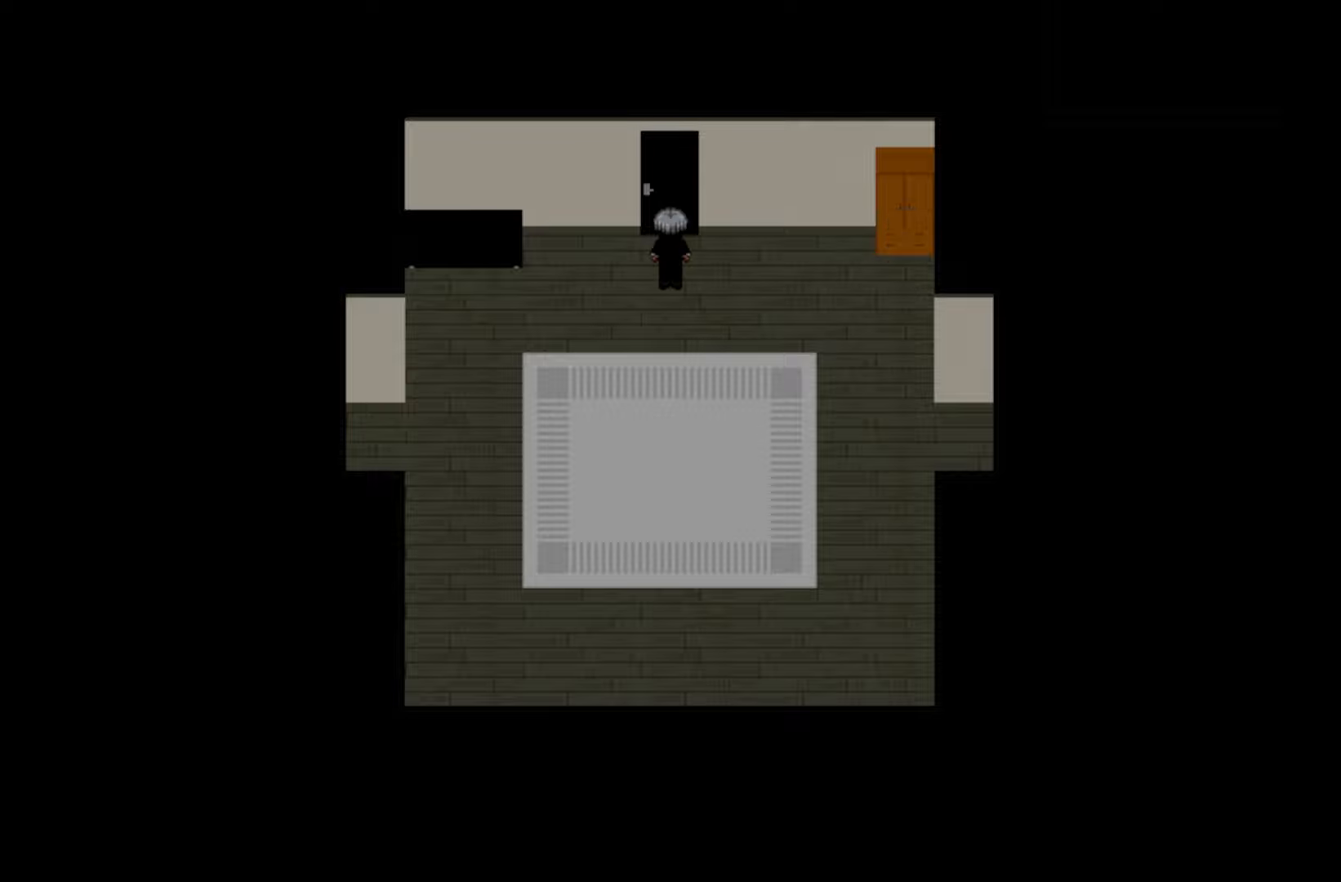
{"keys": [], "mouse": [], "events": [[83, "space", "up"]]}
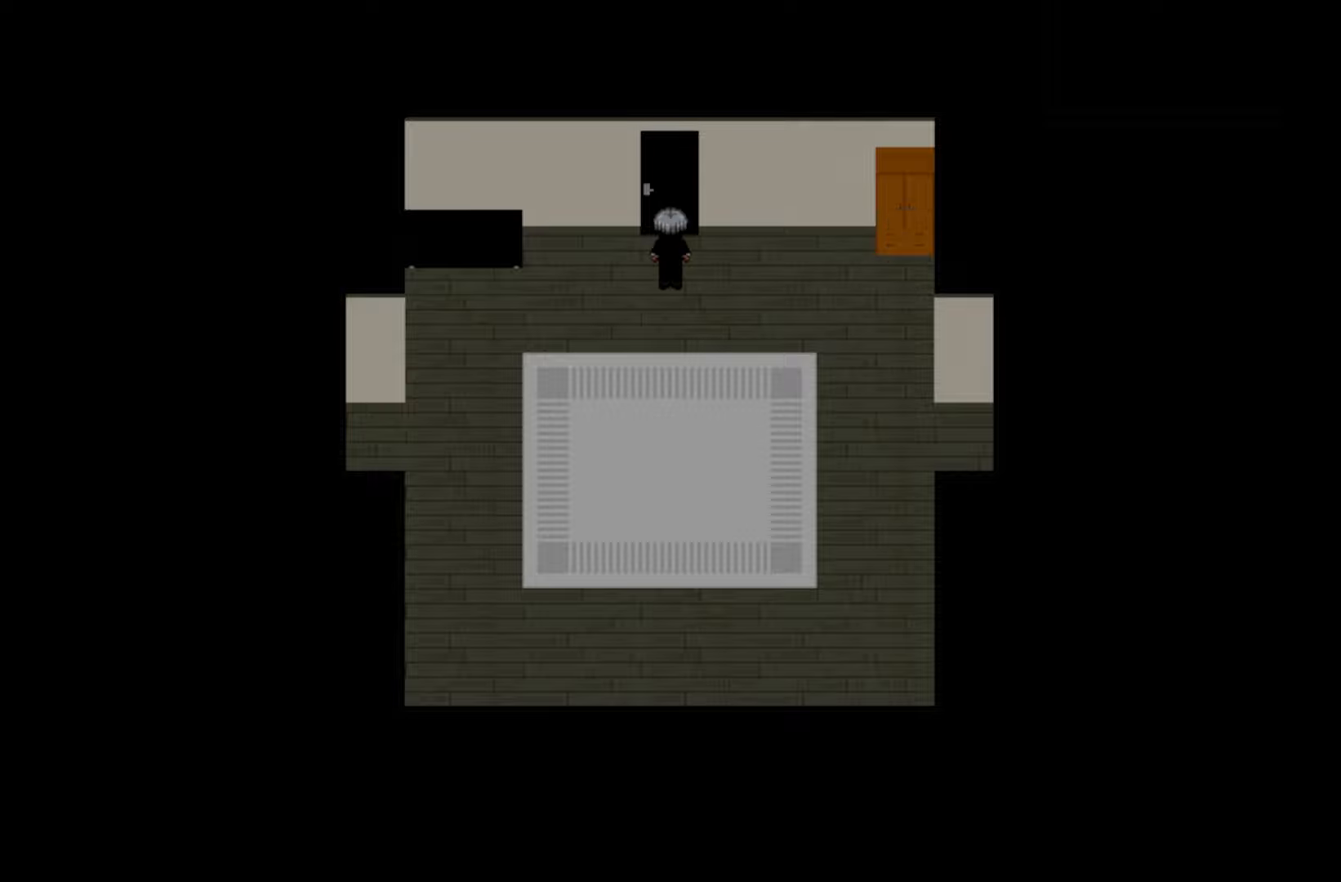
{"keys": [], "mouse": [], "events": []}
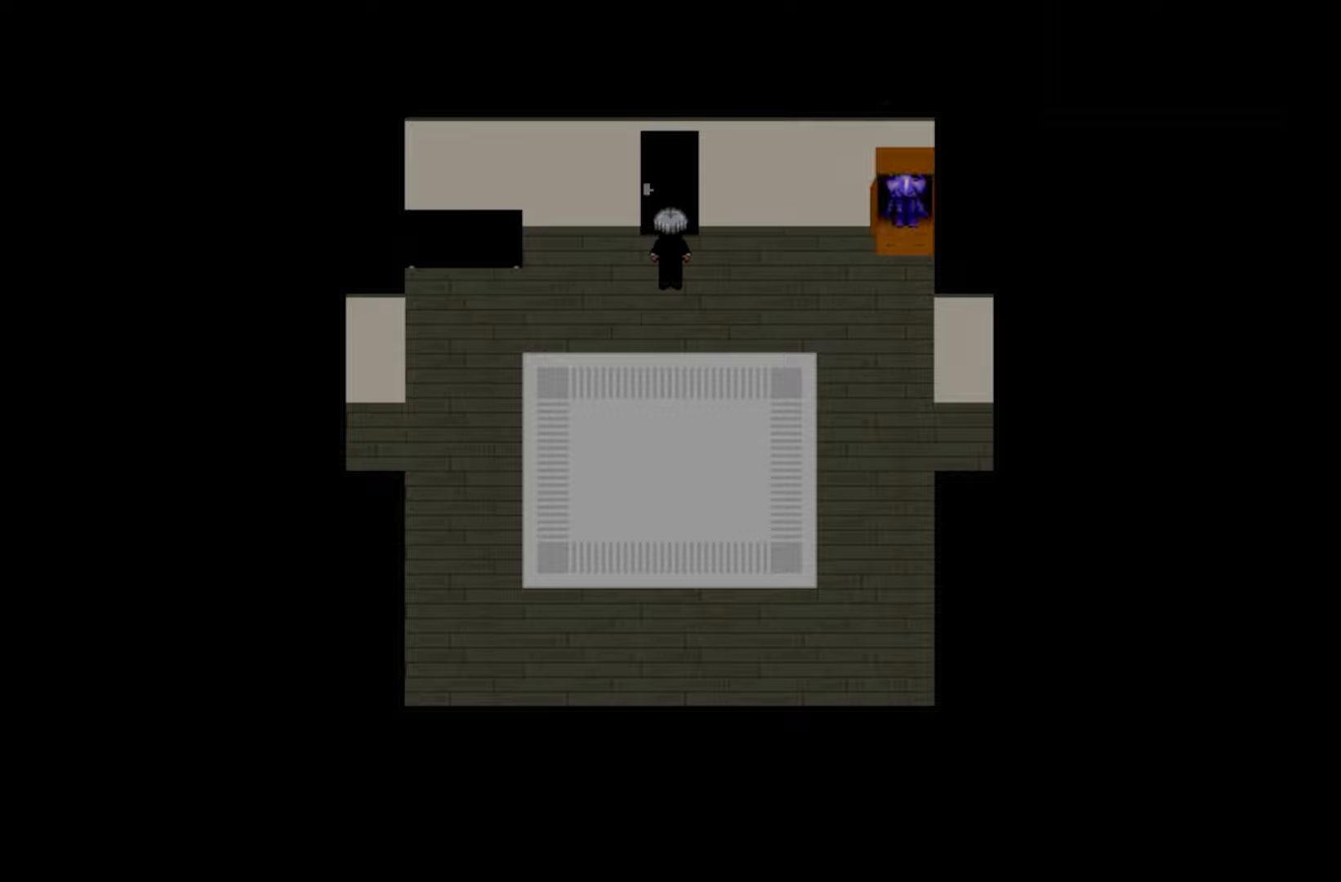
{"keys": [], "mouse": [], "events": [[83, "space", "down"], [233, "space", "up"]]}
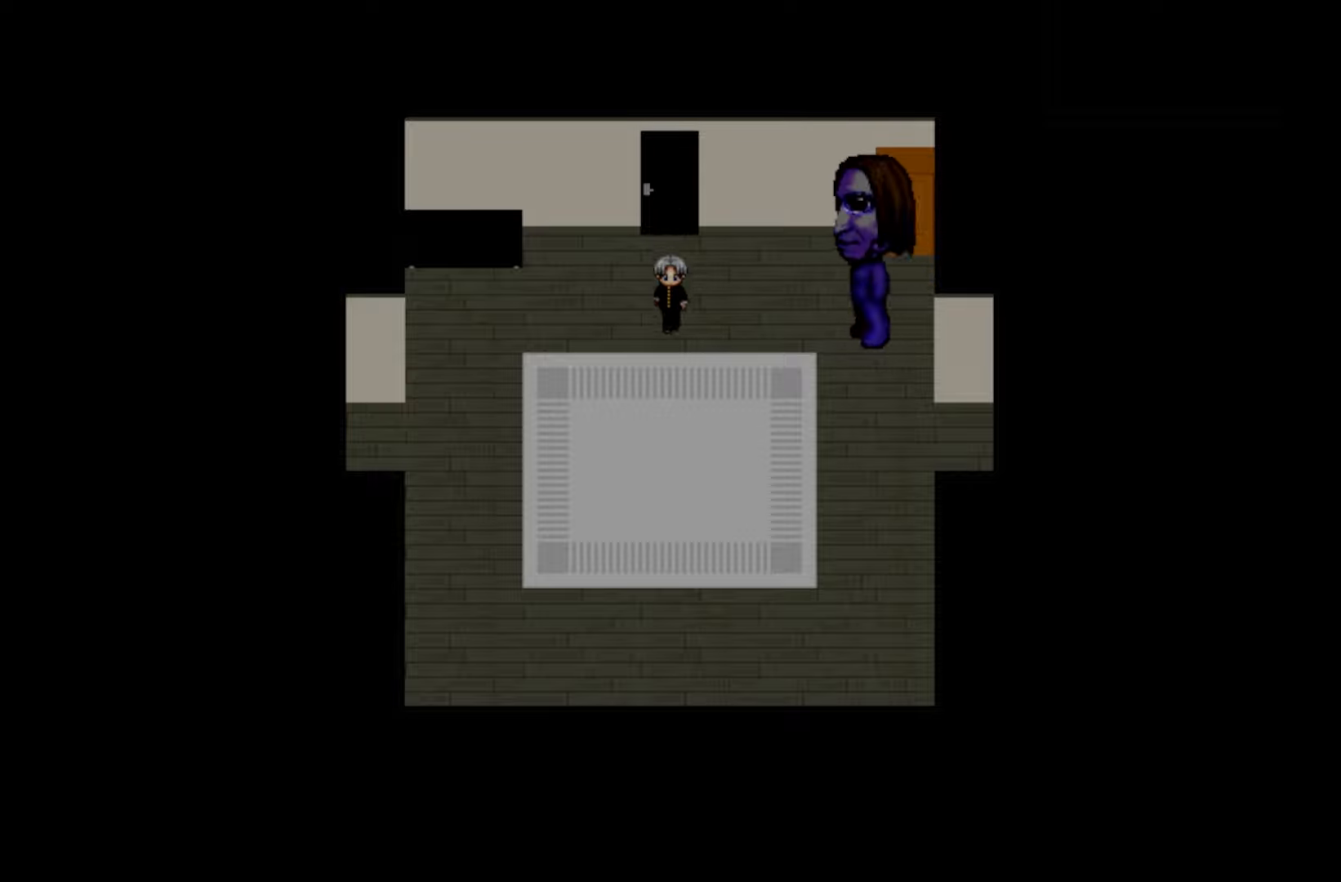
{"keys": [], "mouse": [], "events": []}
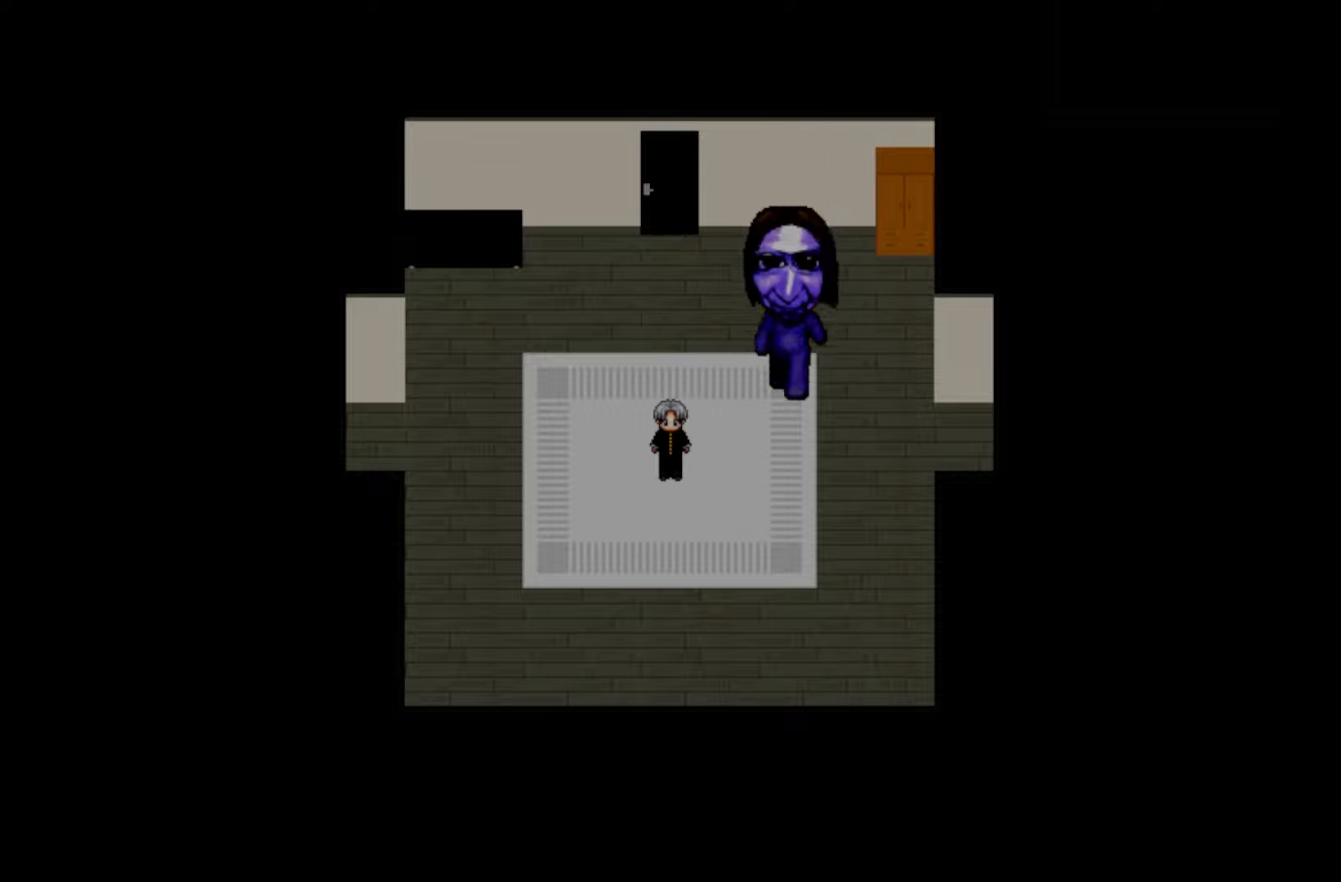
{"keys": [], "mouse": [], "events": []}
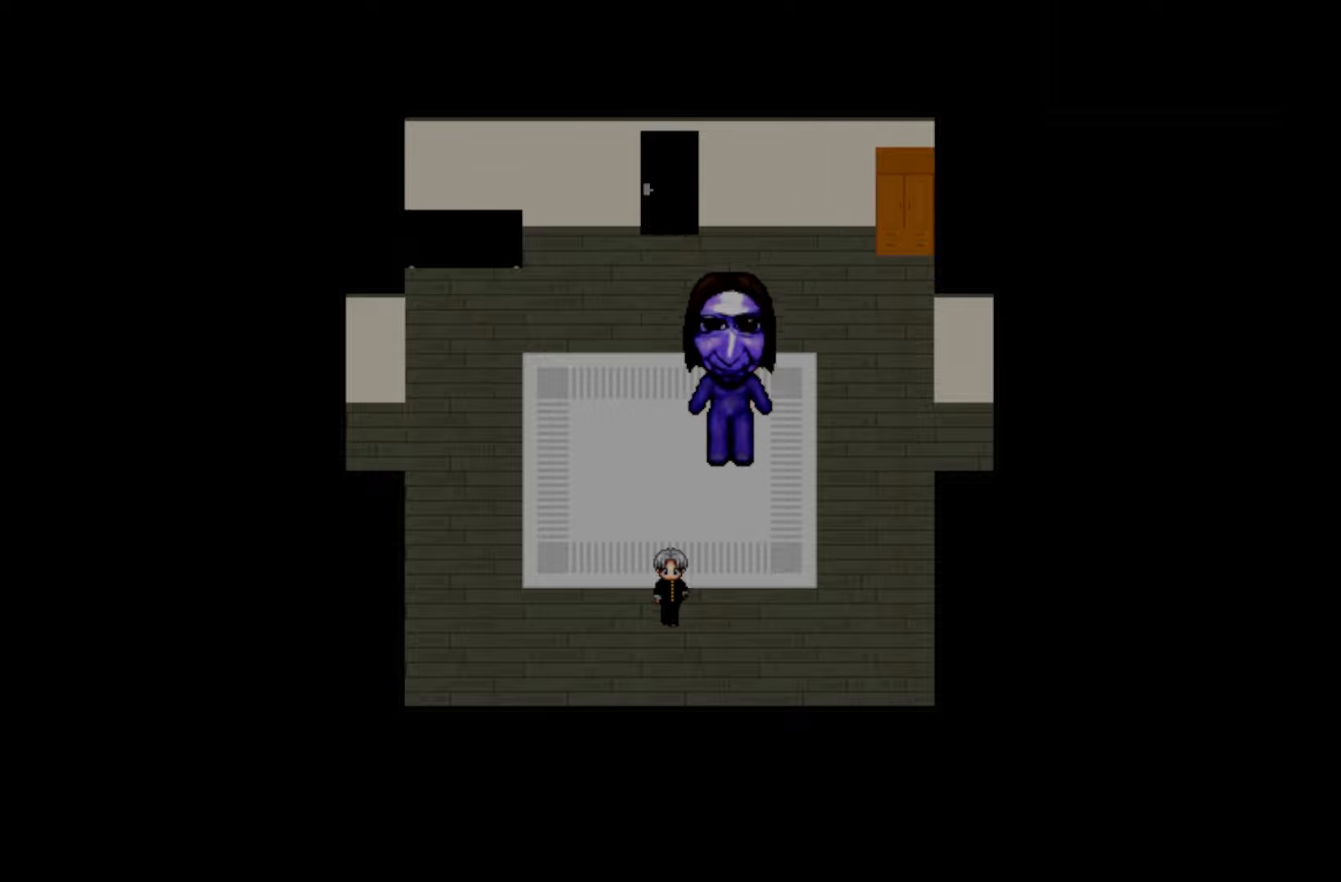
{"keys": [], "mouse": [], "events": []}
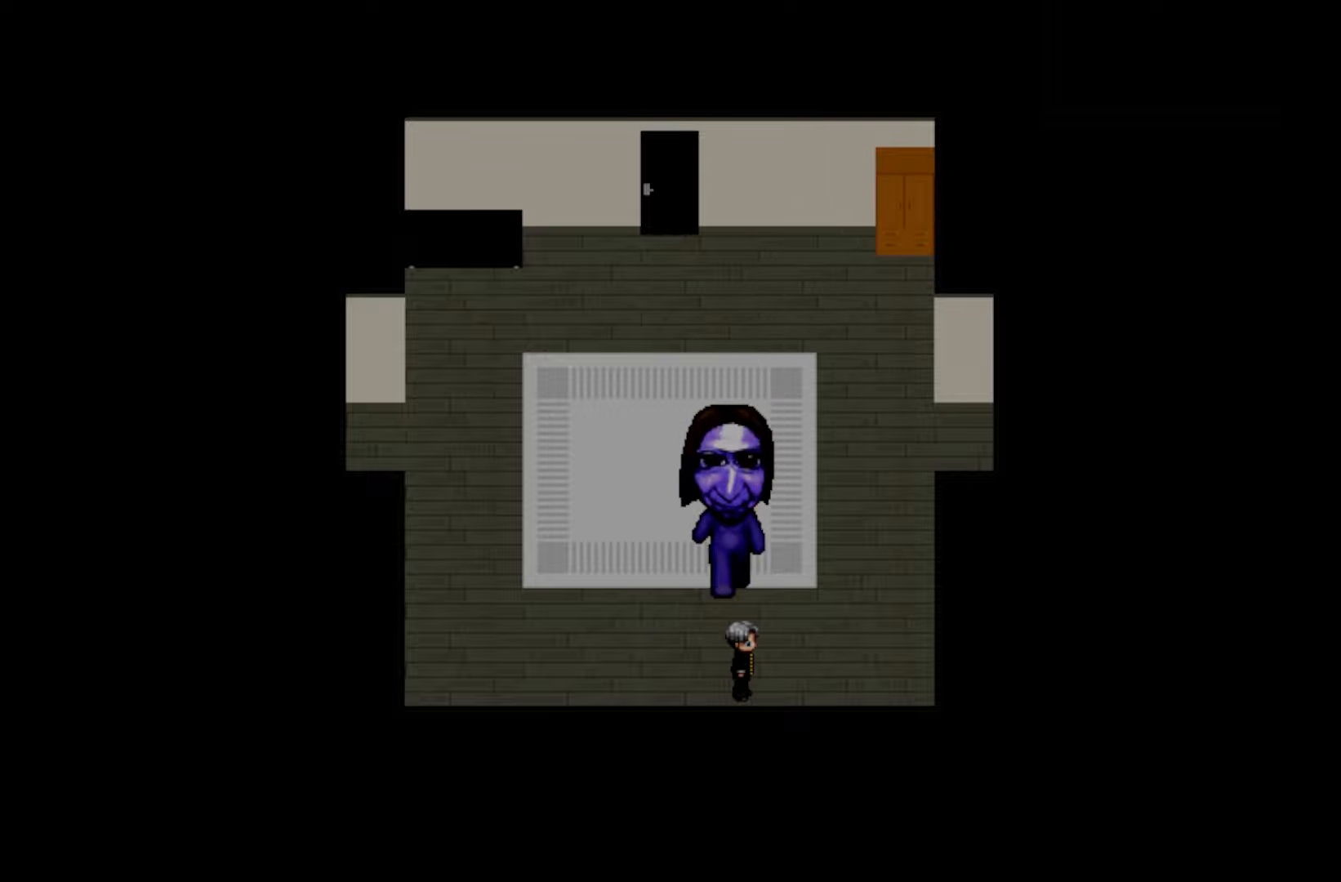
{"keys": [], "mouse": [], "events": []}
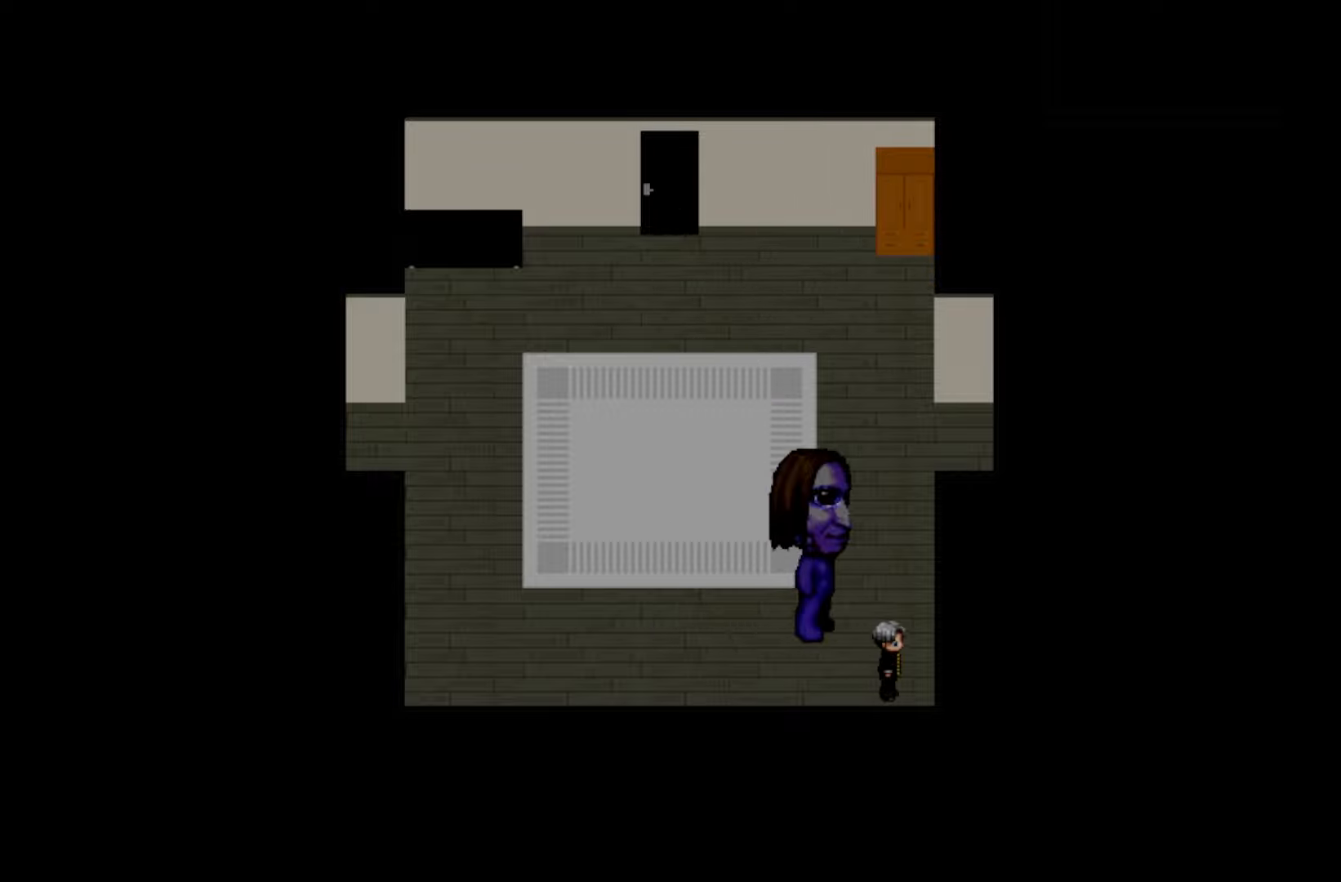
{"keys": [], "mouse": [], "events": []}
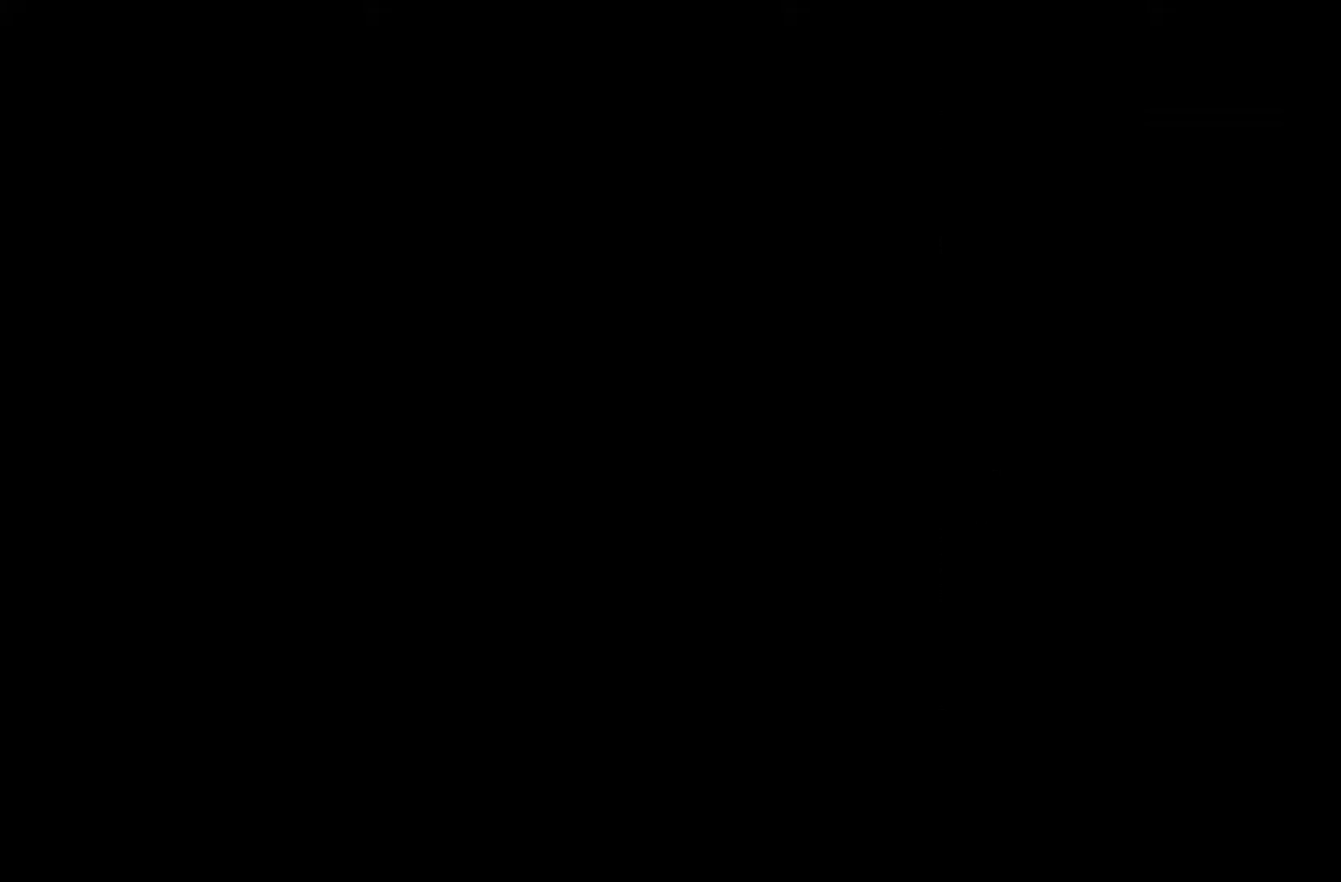
{"keys": ["space"], "mouse": [], "events": [[183, "space", "down"], [317, "space", "up"], [400, "space", "down"]]}
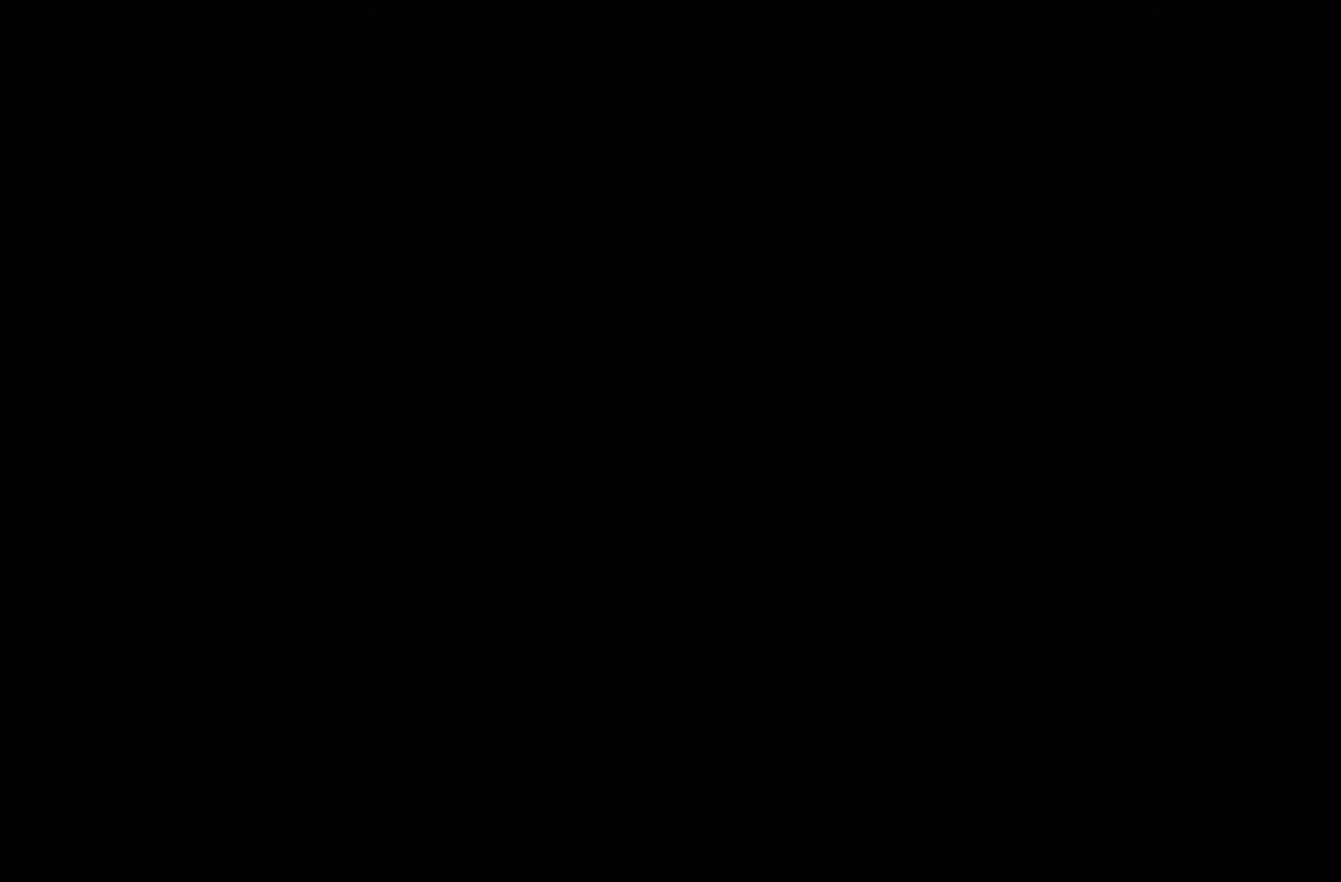
{"keys": ["space"], "mouse": [], "events": [[17, "space", "up"], [83, "space", "down"], [200, "space", "up"], [283, "space", "down"], [367, "space", "up"], [467, "space", "down"]]}